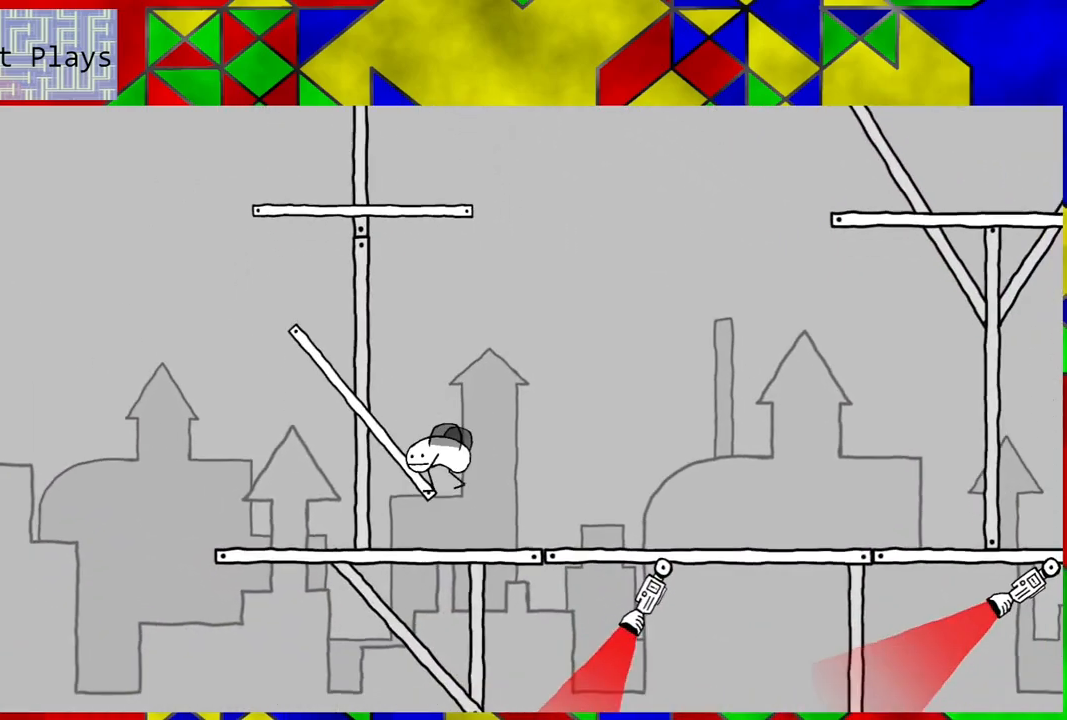
Gameplay with a controller (Nintendo layout); each line is a JSON object with the inputs held at the frame after it. "events" lists button and stick changes between this image and that frame as [ms after this image, input, new state], when the widget could be followed in between. Not read: L3 R3.
{"buttons": ["DPAD_LEFT"], "left_stick": "center", "right_stick": "center", "events": [[117, "DPAD_LEFT", "up"], [483, "B", "up"], [483, "DPAD_LEFT", "down"]]}
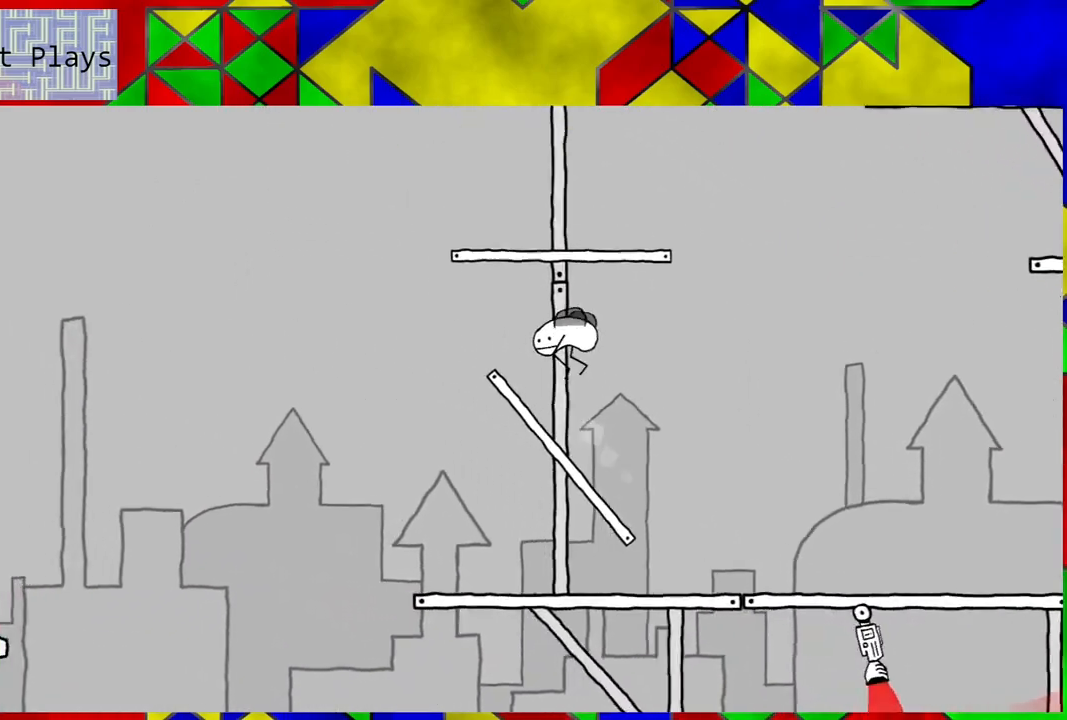
{"buttons": ["B"], "left_stick": "center", "right_stick": "center", "events": [[133, "DPAD_LEFT", "up"], [317, "B", "down"]]}
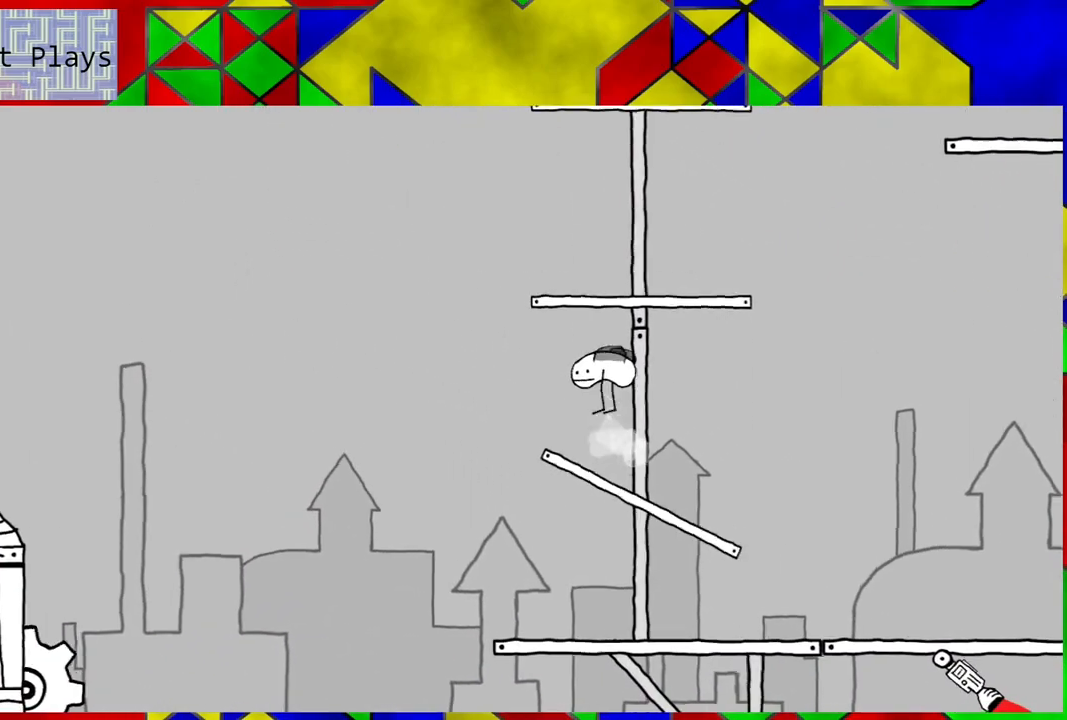
{"buttons": ["B"], "left_stick": "center", "right_stick": "center", "events": []}
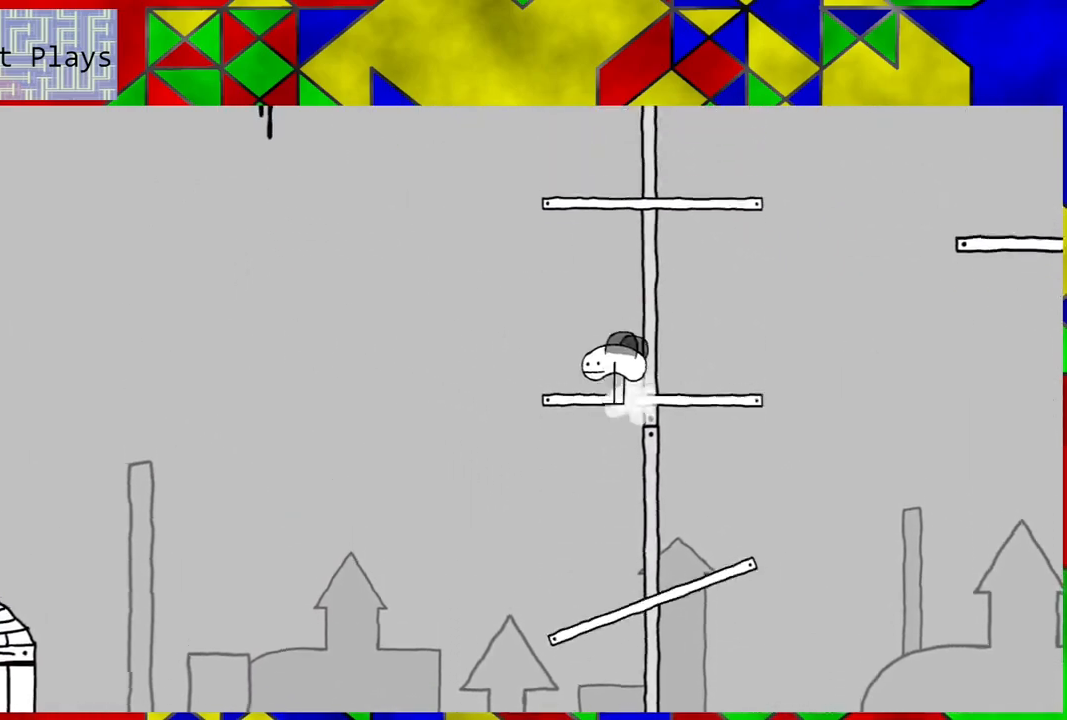
{"buttons": [], "left_stick": "center", "right_stick": "center", "events": [[117, "B", "up"]]}
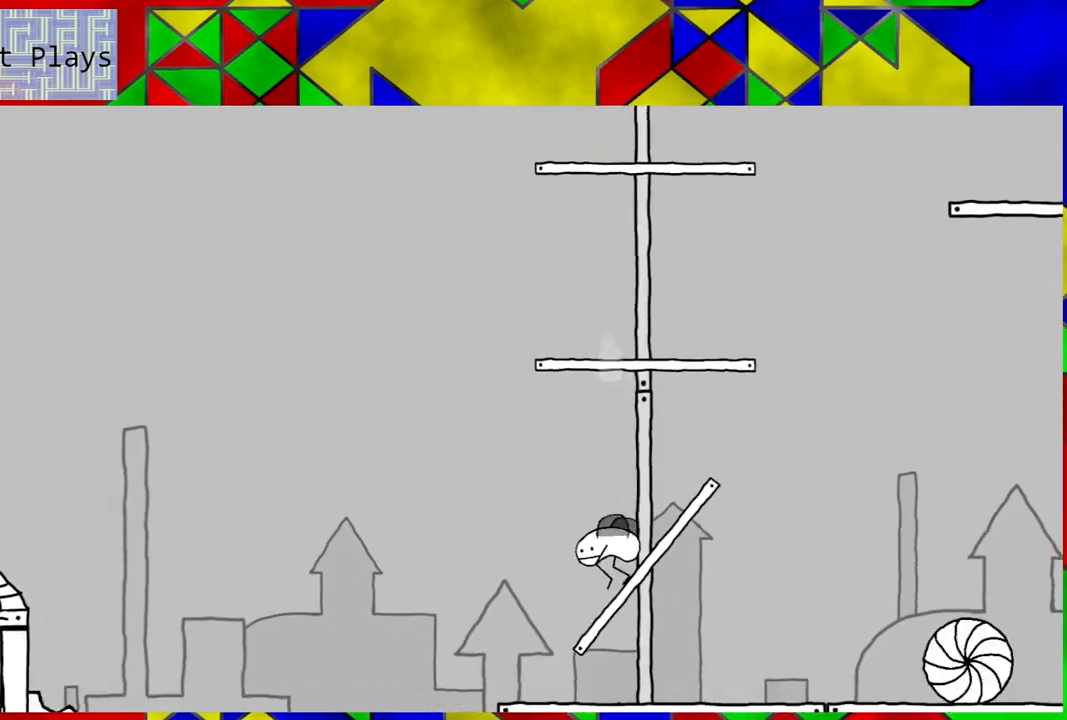
{"buttons": ["DPAD_RIGHT"], "left_stick": "center", "right_stick": "center", "events": [[133, "B", "down"], [317, "DPAD_RIGHT", "down"], [483, "B", "up"]]}
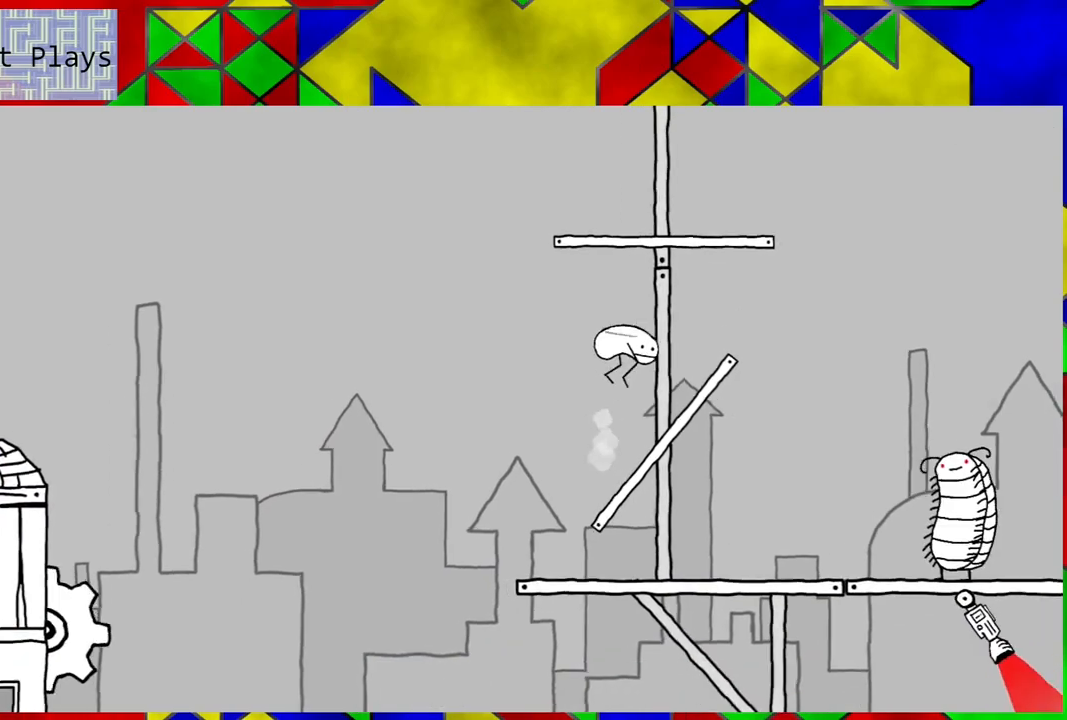
{"buttons": ["B"], "left_stick": "center", "right_stick": "center", "events": [[233, "DPAD_RIGHT", "up"], [400, "B", "down"]]}
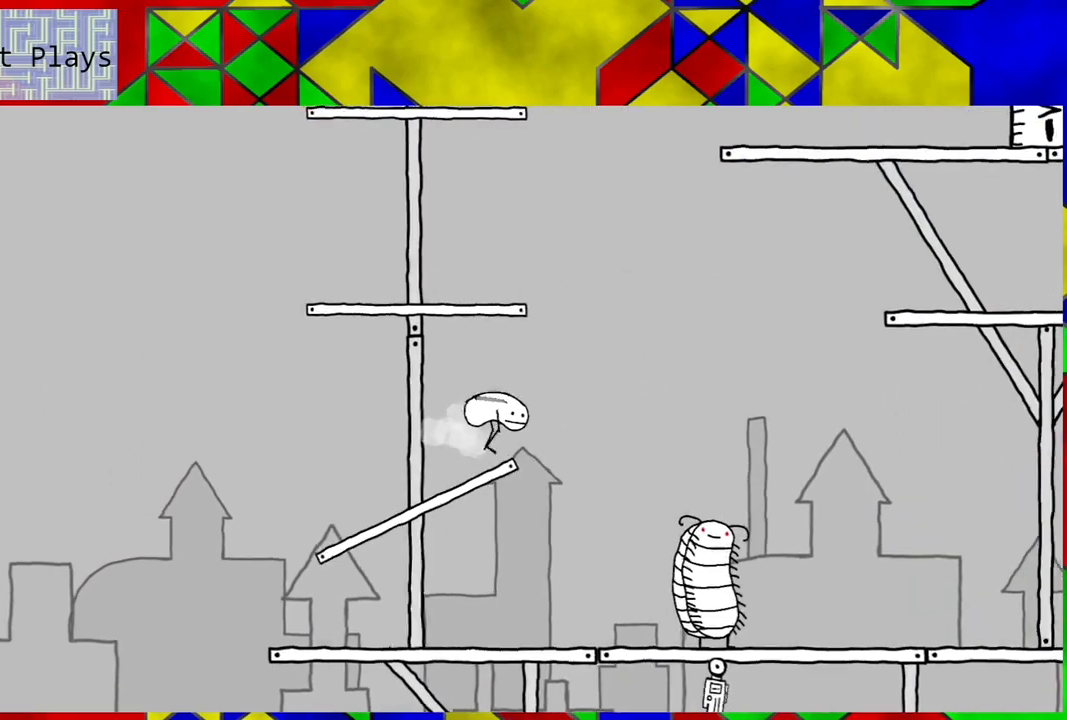
{"buttons": ["B", "DPAD_LEFT"], "left_stick": "center", "right_stick": "center", "events": [[383, "DPAD_LEFT", "down"]]}
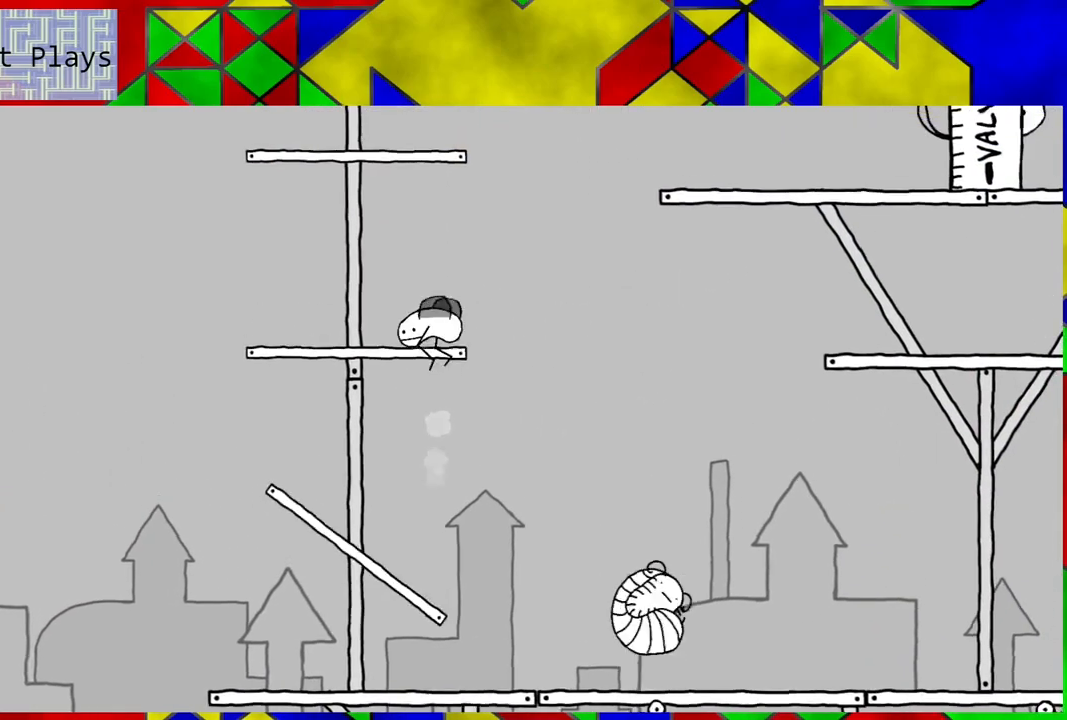
{"buttons": ["B"], "left_stick": "center", "right_stick": "center", "events": [[250, "B", "up"], [267, "DPAD_LEFT", "up"], [450, "B", "down"]]}
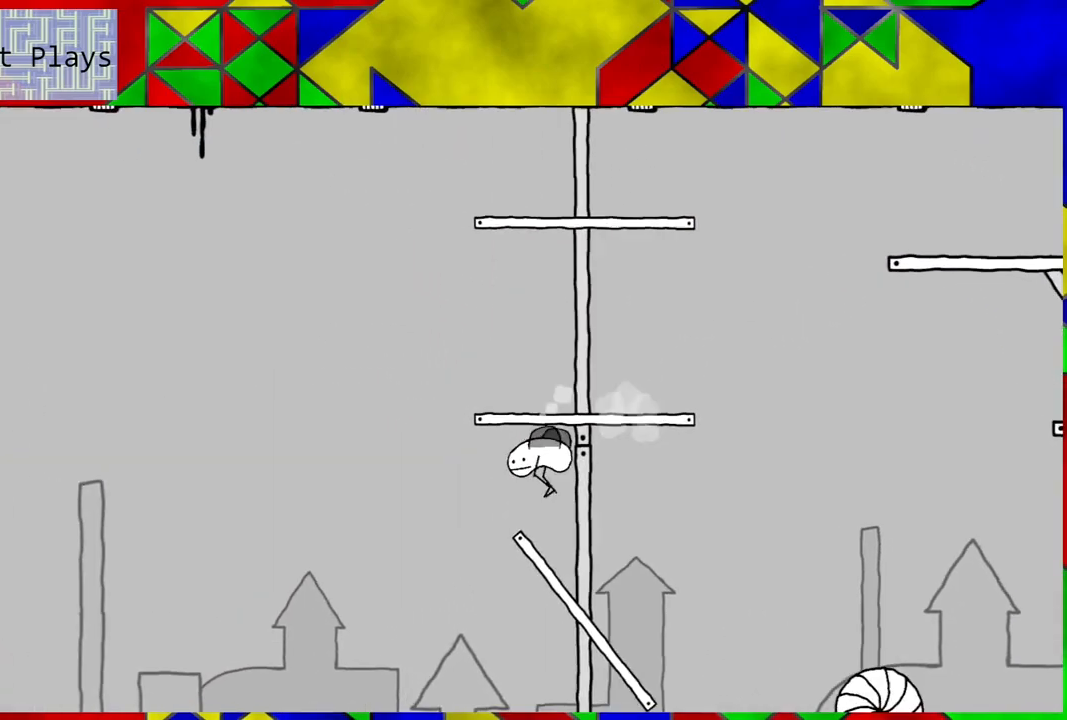
{"buttons": ["B"], "left_stick": "center", "right_stick": "center", "events": [[100, "DPAD_RIGHT", "down"], [200, "DPAD_RIGHT", "up"]]}
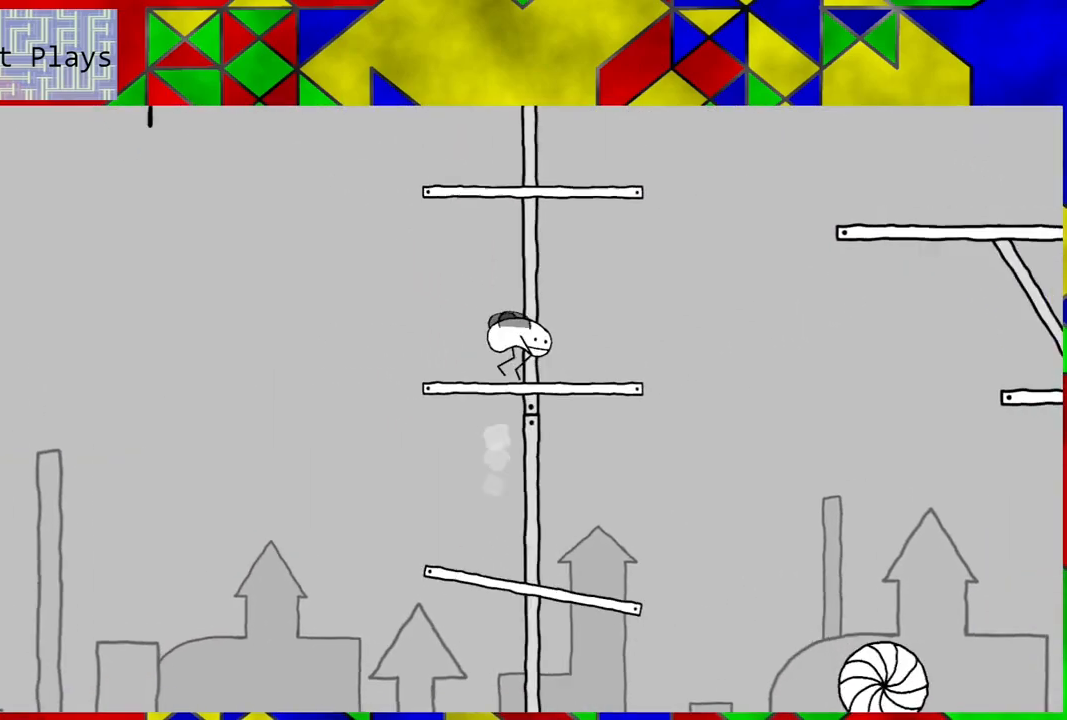
{"buttons": [], "left_stick": "center", "right_stick": "center", "events": [[350, "B", "up"]]}
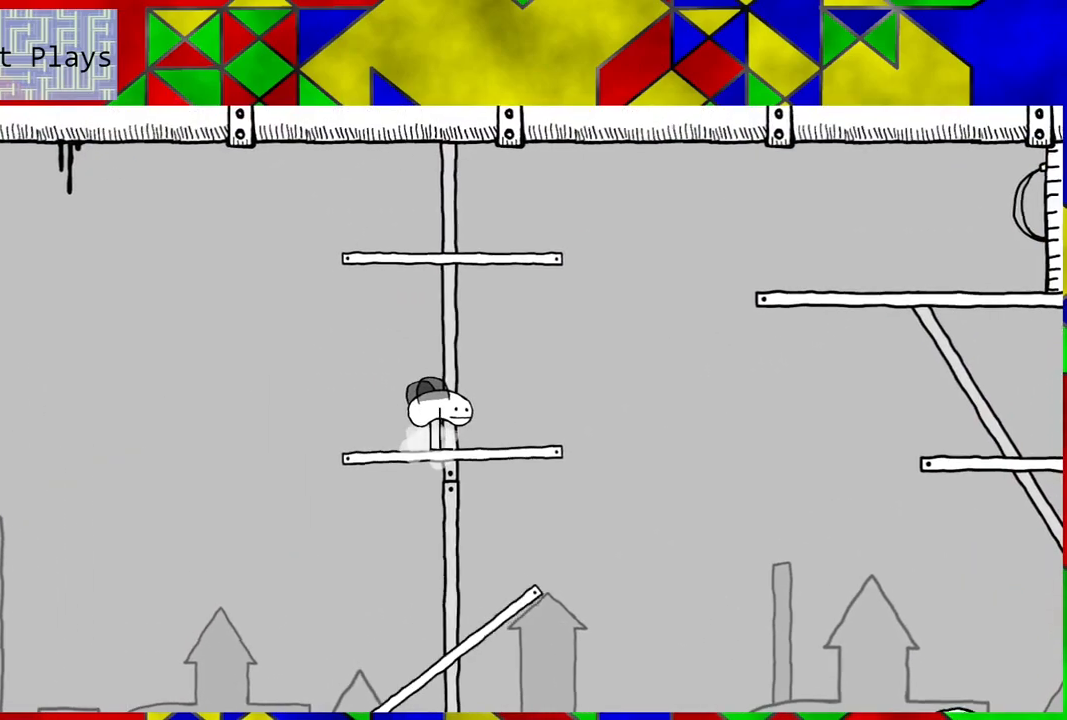
{"buttons": [], "left_stick": "center", "right_stick": "center", "events": []}
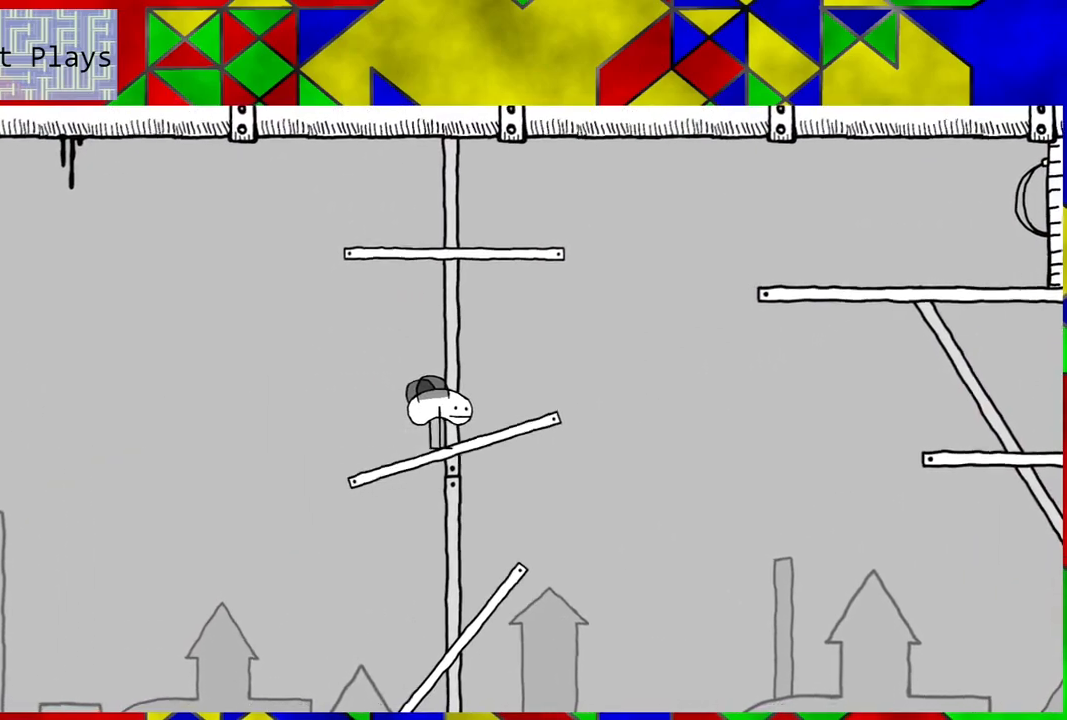
{"buttons": ["B"], "left_stick": "center", "right_stick": "center", "events": [[467, "B", "down"]]}
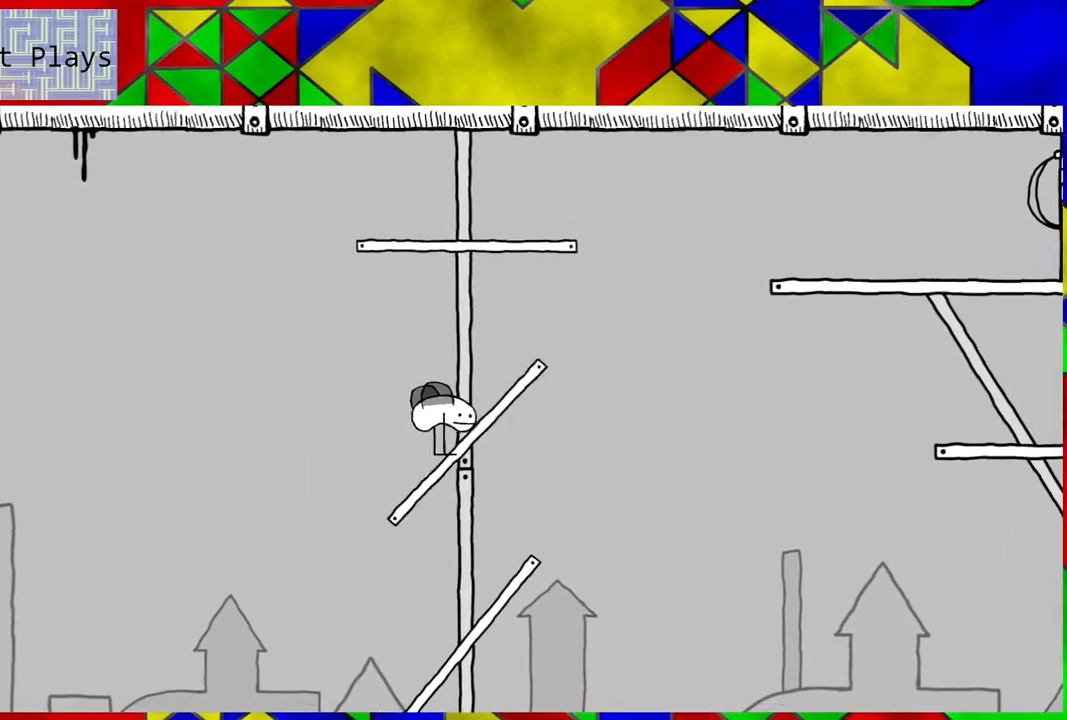
{"buttons": [], "left_stick": "center", "right_stick": "center", "events": [[17, "DPAD_RIGHT", "down"], [150, "B", "up"], [333, "DPAD_RIGHT", "up"]]}
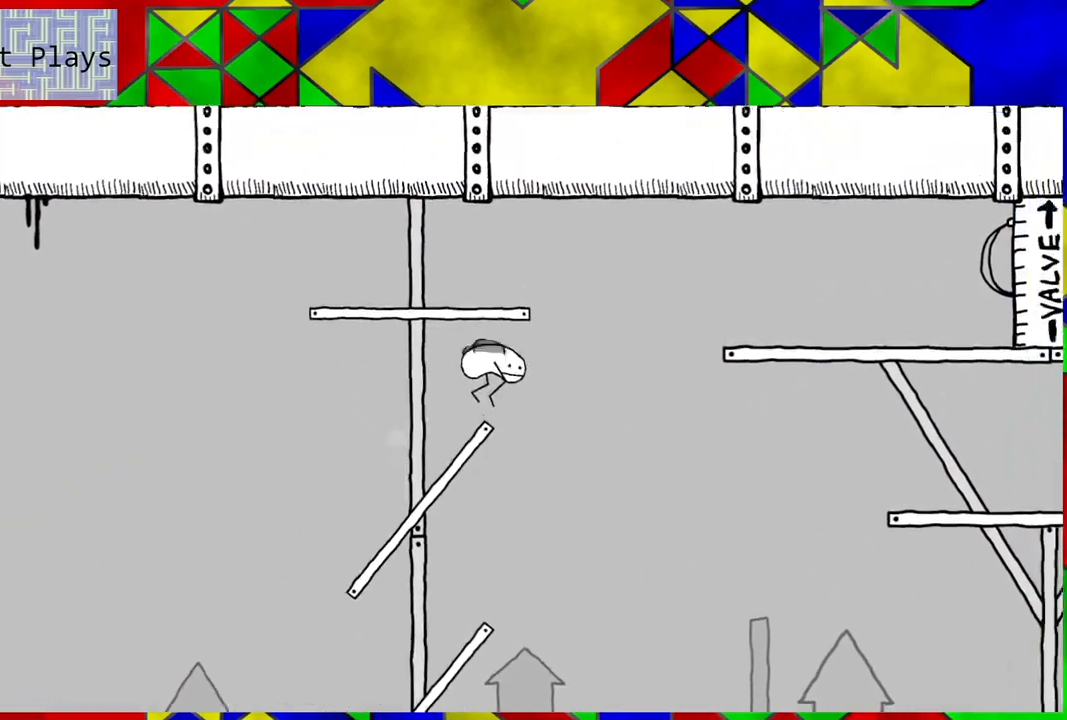
{"buttons": ["B", "DPAD_LEFT"], "left_stick": "center", "right_stick": "center", "events": [[267, "B", "down"], [483, "DPAD_LEFT", "down"]]}
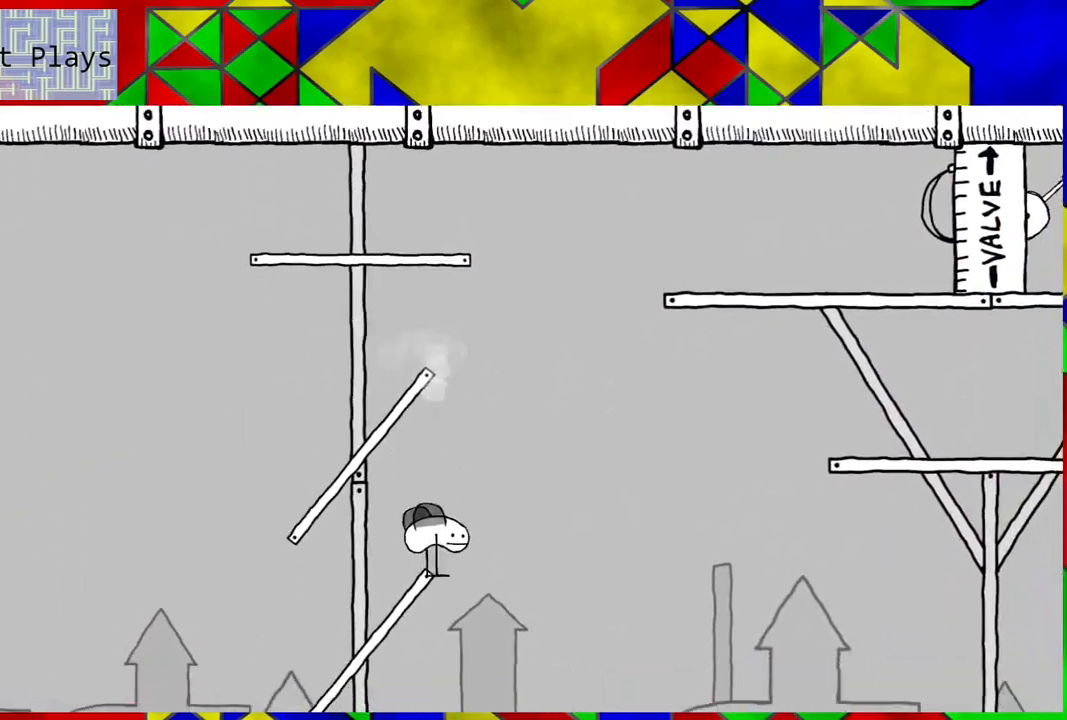
{"buttons": ["B"], "left_stick": "center", "right_stick": "center", "events": [[117, "B", "up"], [117, "DPAD_LEFT", "up"], [183, "B", "down"]]}
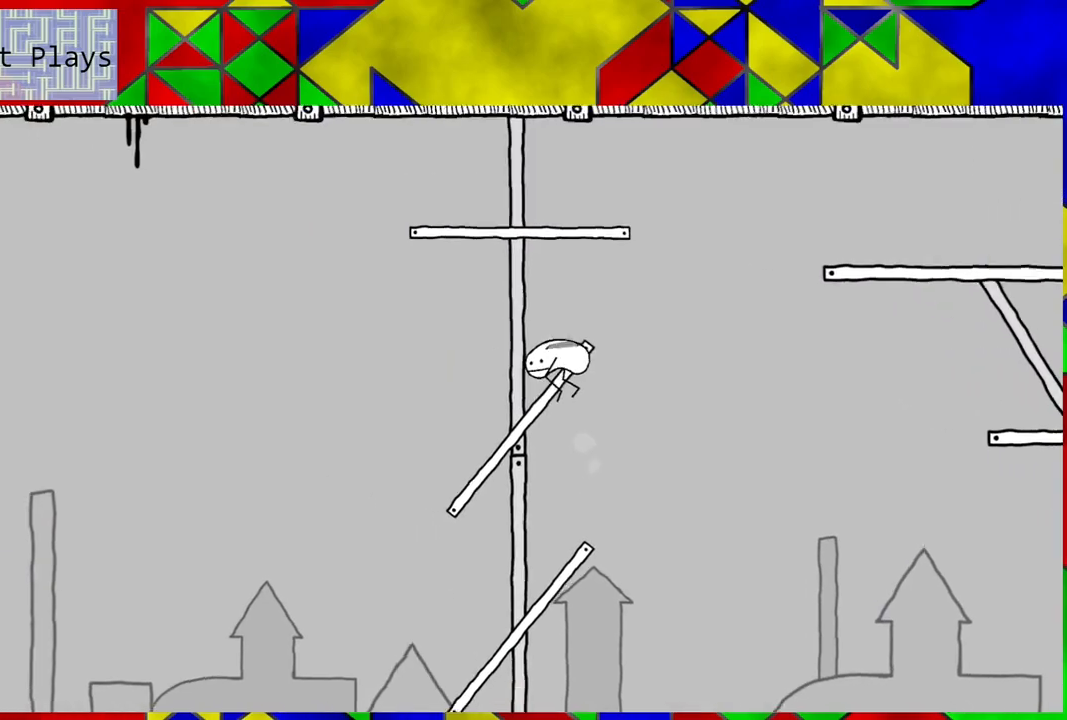
{"buttons": [], "left_stick": "center", "right_stick": "center", "events": [[283, "B", "up"]]}
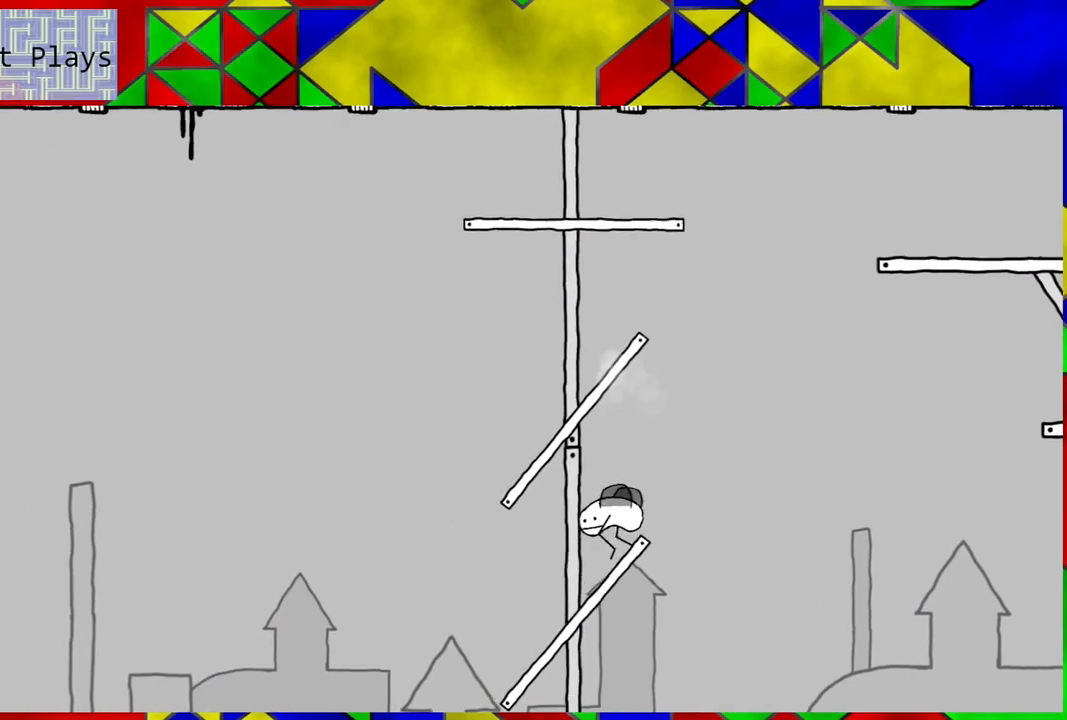
{"buttons": ["B", "DPAD_LEFT"], "left_stick": "center", "right_stick": "center", "events": [[33, "B", "down"], [350, "DPAD_LEFT", "down"]]}
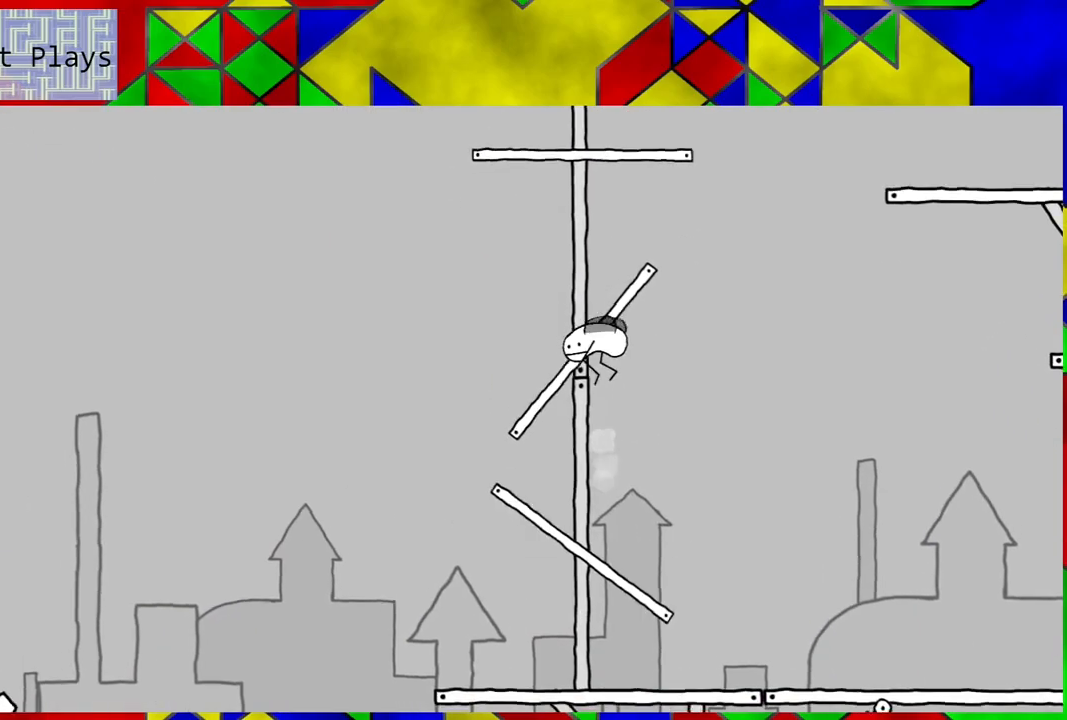
{"buttons": ["B"], "left_stick": "center", "right_stick": "center", "events": [[100, "DPAD_LEFT", "up"], [183, "B", "up"], [500, "B", "down"]]}
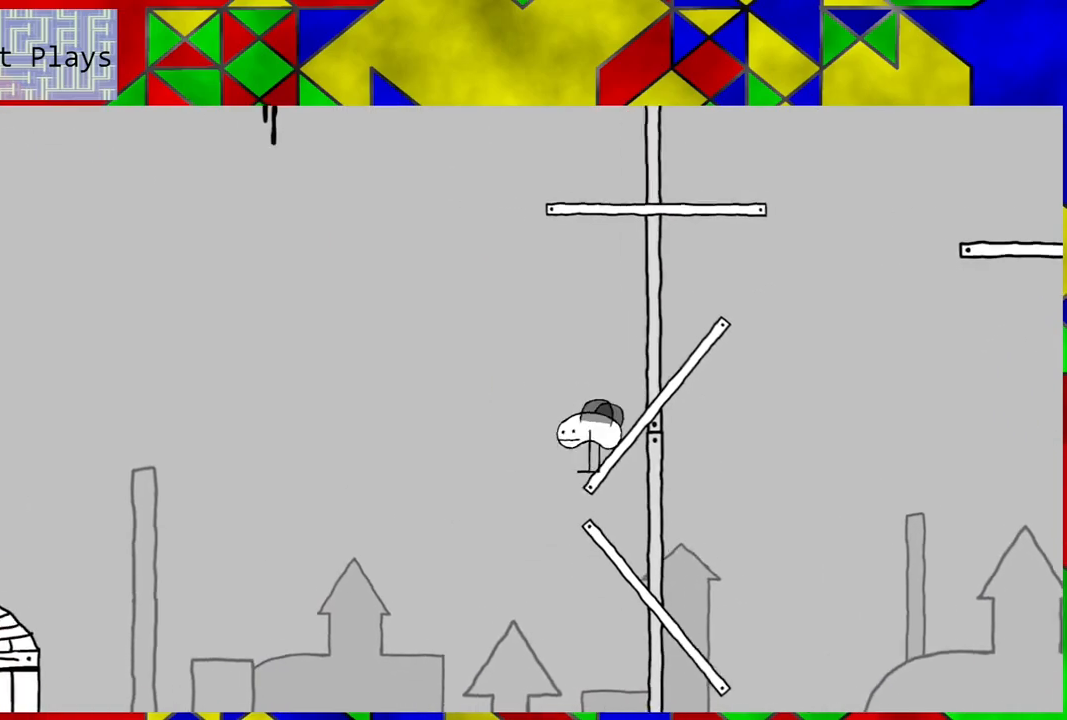
{"buttons": ["B", "DPAD_RIGHT"], "left_stick": "center", "right_stick": "center", "events": [[17, "DPAD_RIGHT", "down"], [150, "DPAD_RIGHT", "up"], [367, "DPAD_RIGHT", "down"]]}
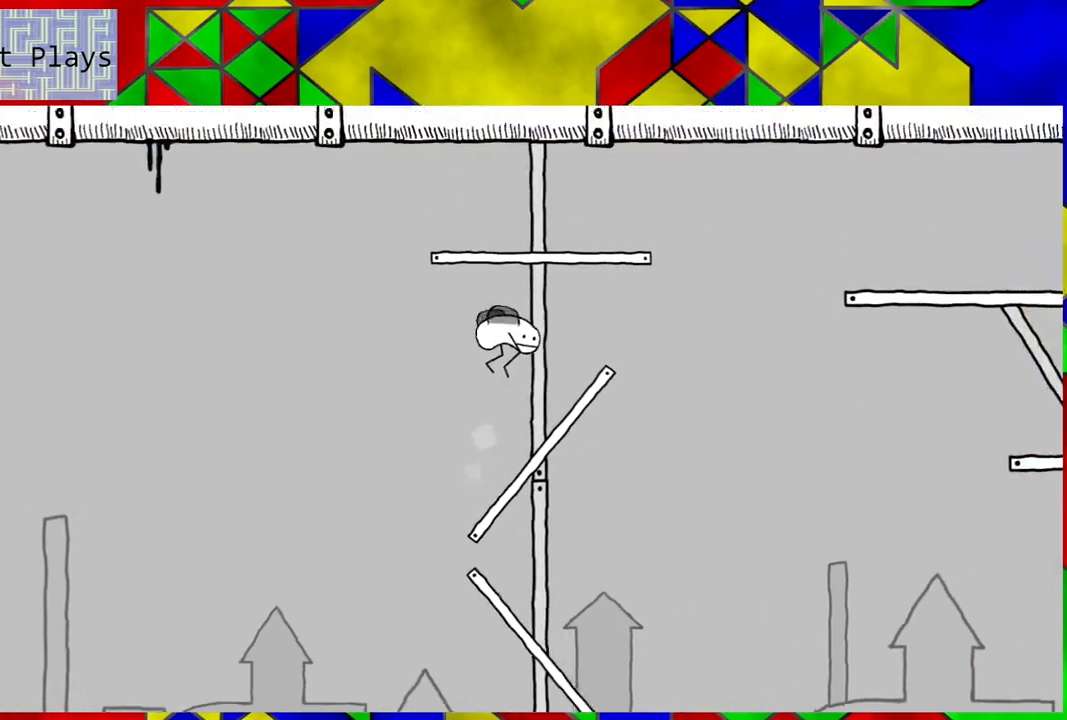
{"buttons": ["B"], "left_stick": "center", "right_stick": "center", "events": [[33, "B", "up"], [33, "DPAD_RIGHT", "up"], [250, "DPAD_RIGHT", "down"], [367, "DPAD_RIGHT", "up"], [417, "B", "down"]]}
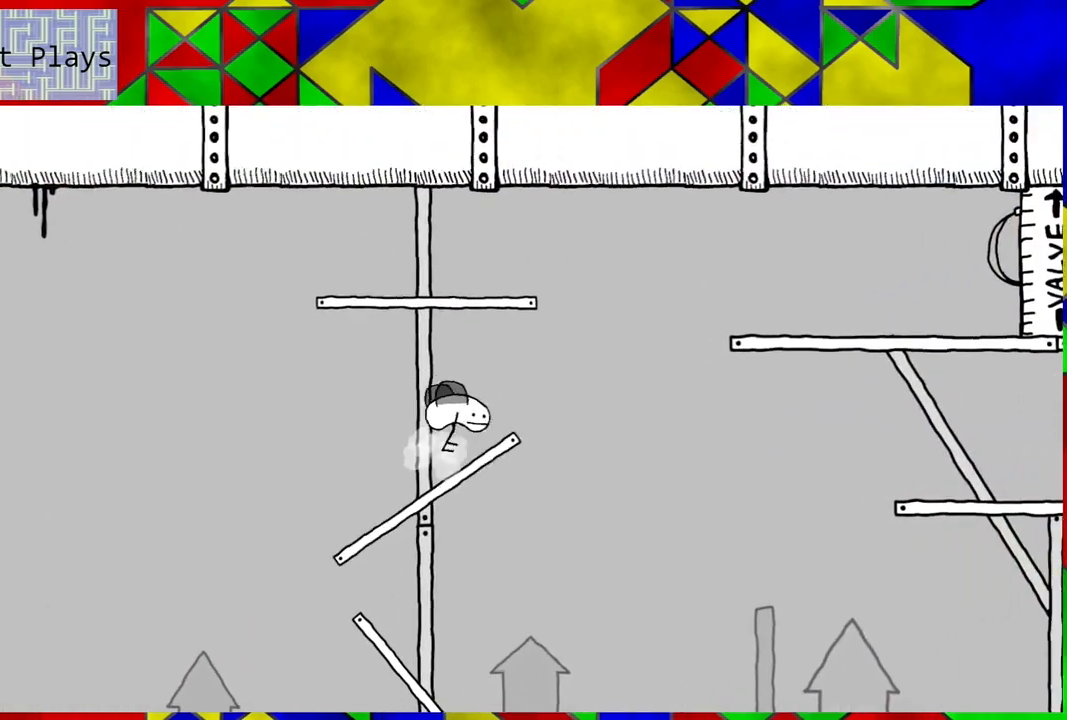
{"buttons": ["B"], "left_stick": "center", "right_stick": "center", "events": []}
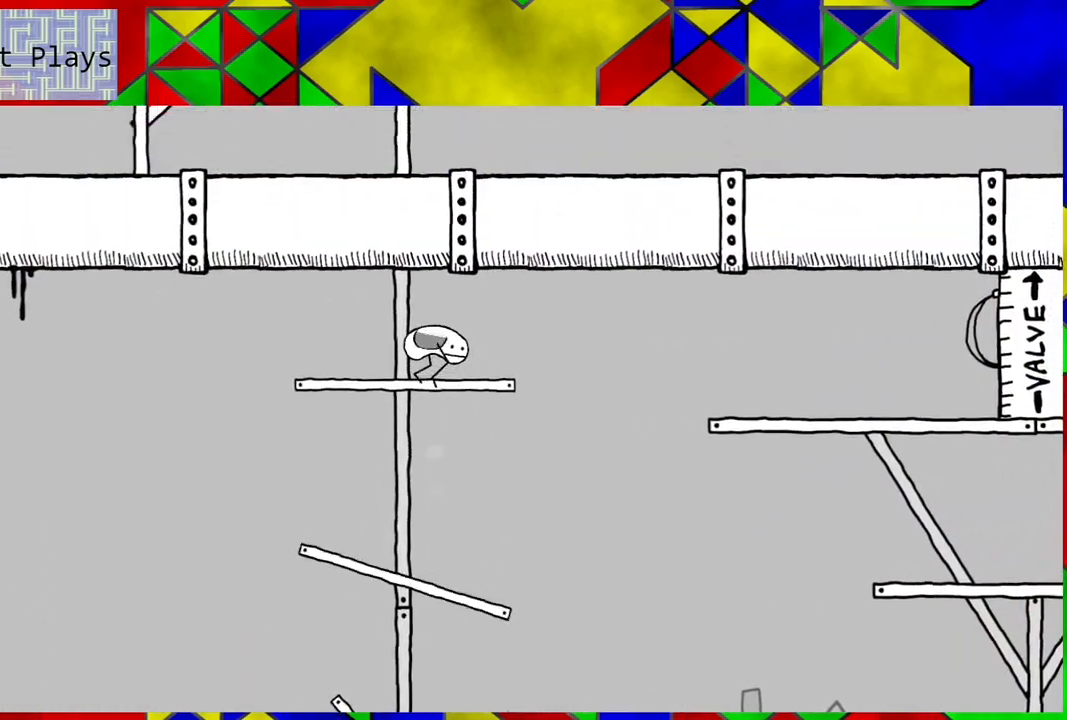
{"buttons": [], "left_stick": "center", "right_stick": "center", "events": [[233, "B", "up"]]}
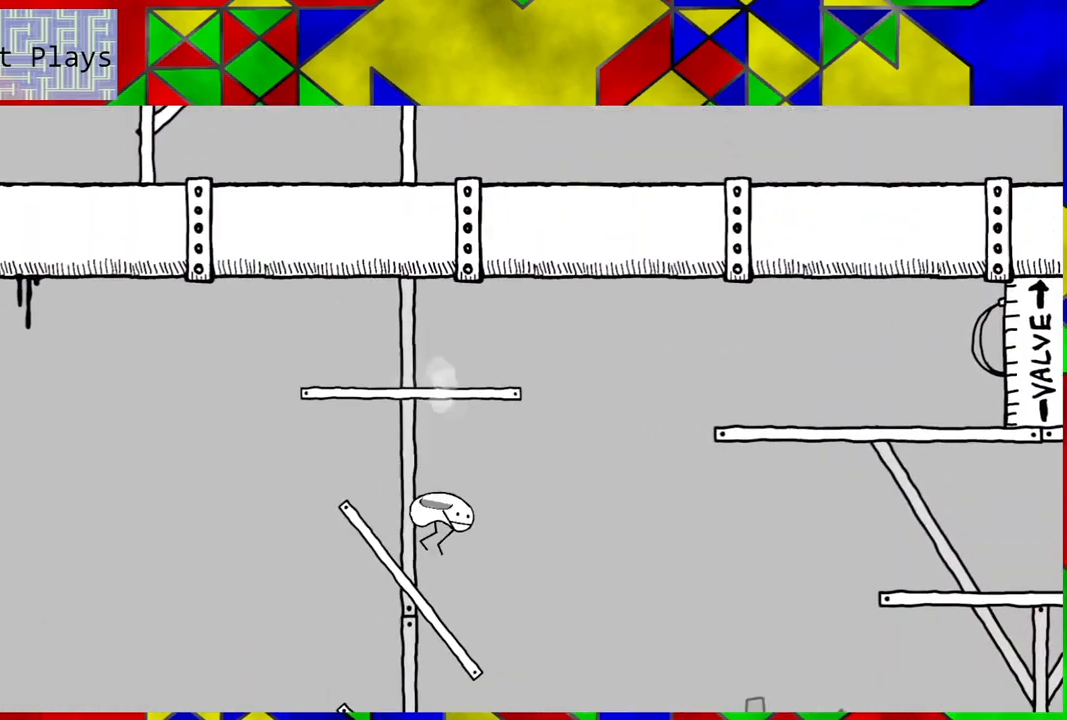
{"buttons": ["B", "DPAD_LEFT"], "left_stick": "center", "right_stick": "center", "events": [[17, "DPAD_LEFT", "down"], [100, "B", "down"], [167, "DPAD_LEFT", "up"], [417, "DPAD_LEFT", "down"]]}
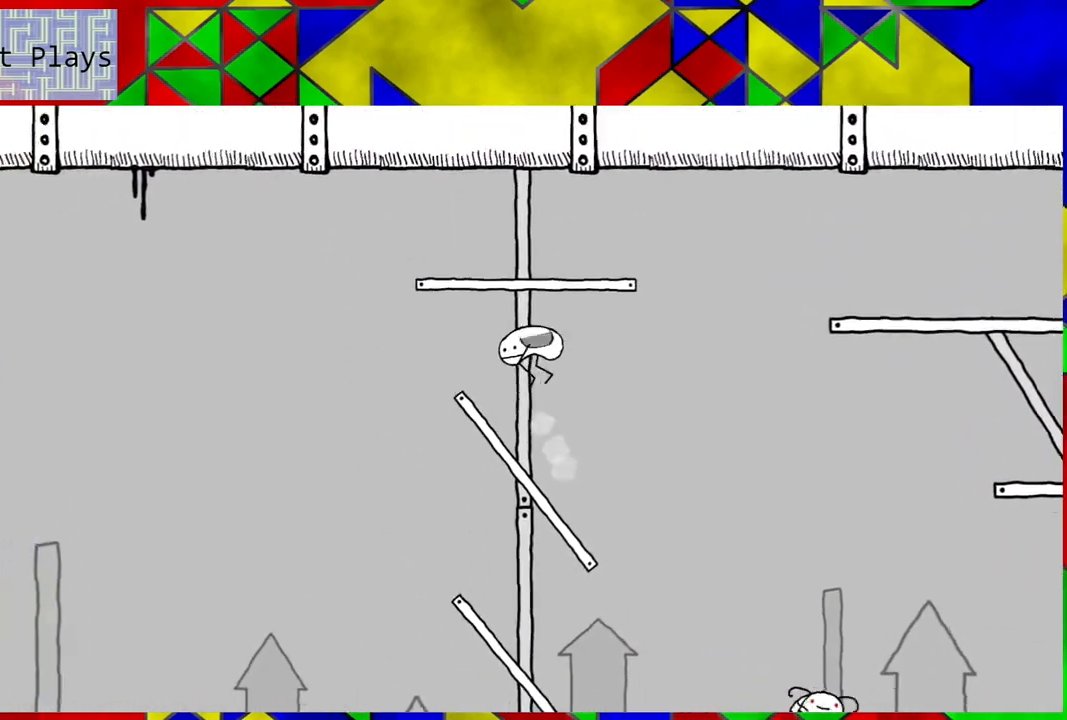
{"buttons": [], "left_stick": "center", "right_stick": "center", "events": [[33, "DPAD_LEFT", "up"], [100, "B", "up"], [283, "DPAD_LEFT", "down"], [367, "DPAD_LEFT", "up"]]}
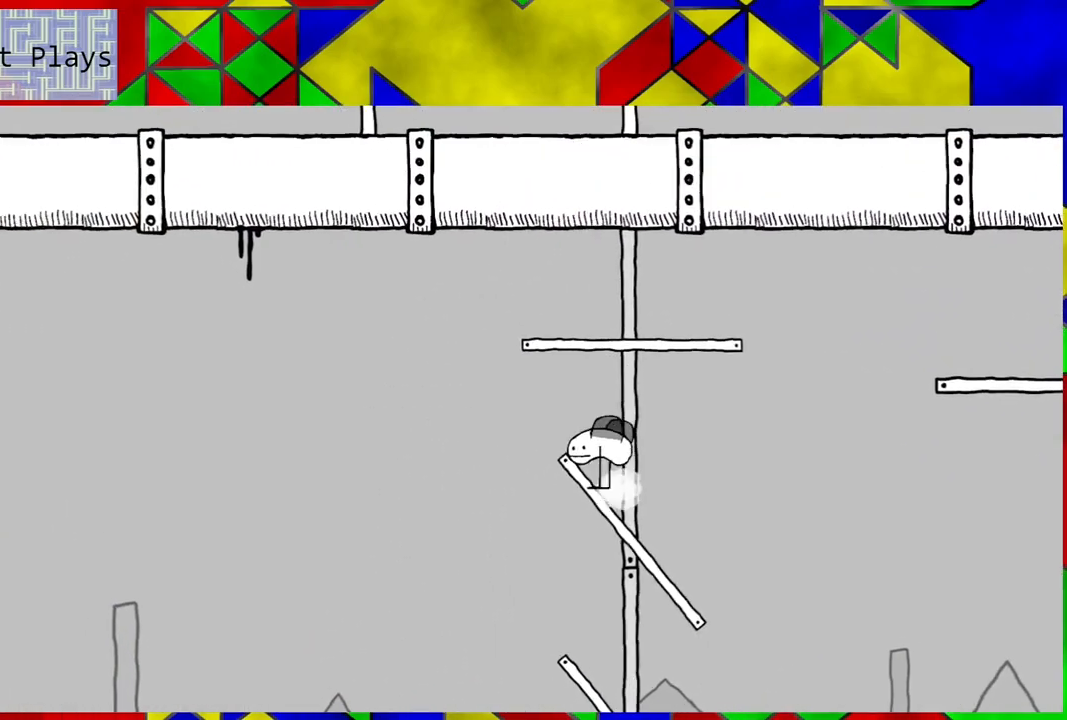
{"buttons": ["B"], "left_stick": "center", "right_stick": "center", "events": [[33, "B", "down"]]}
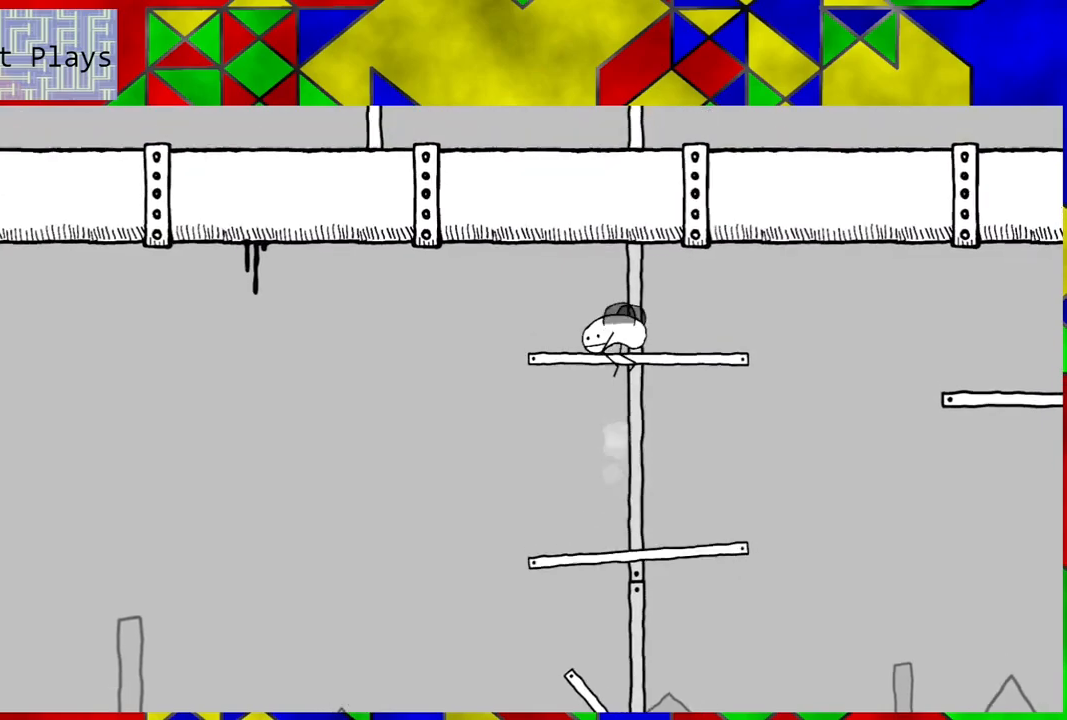
{"buttons": [], "left_stick": "center", "right_stick": "center", "events": [[117, "DPAD_RIGHT", "down"], [267, "DPAD_RIGHT", "up"], [350, "B", "up"]]}
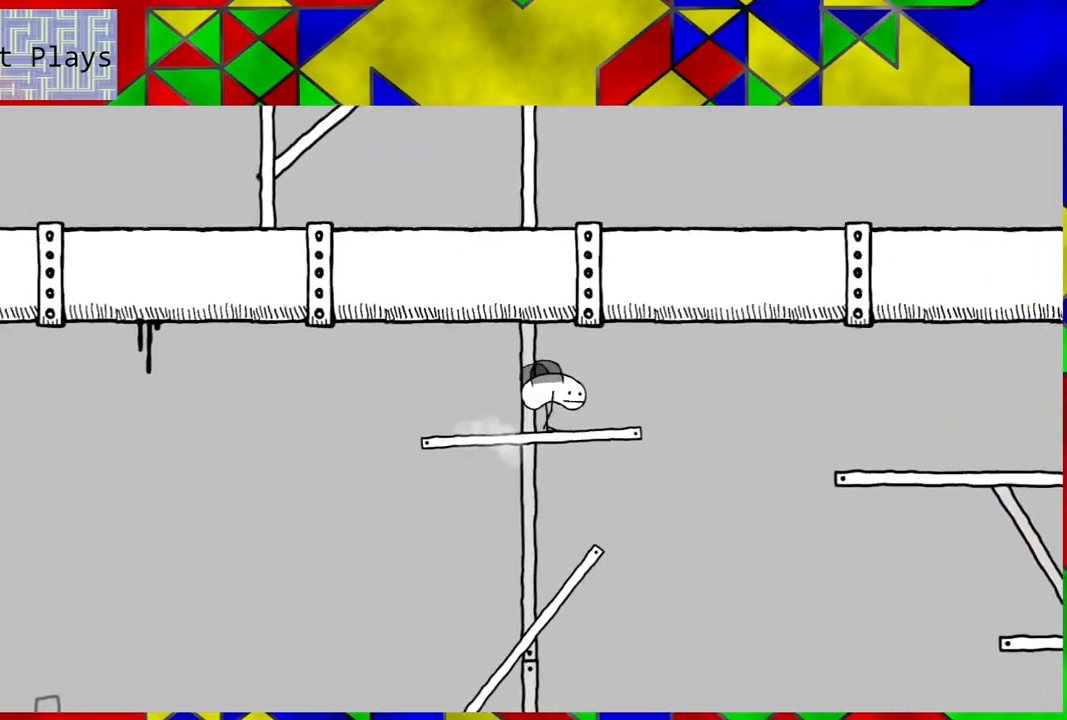
{"buttons": ["B"], "left_stick": "center", "right_stick": "center", "events": [[100, "B", "down"]]}